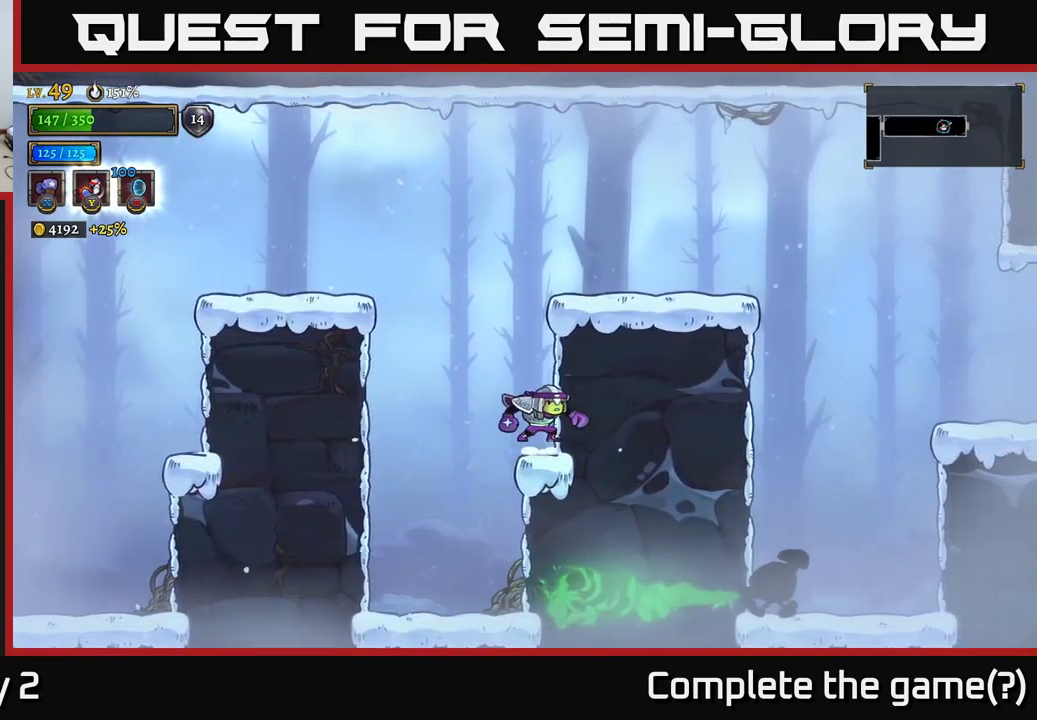
Gameplay with a controller (Xbox layout); each line is a JSON object with the inputs held at the frame after it. "events" lists button and stick changes between this image and that frame as [ms after this image, input, new state], when the widget could be followed in between.
{"buttons": [], "left_stick": "right", "right_stick": "center", "events": [[50, "A", "down"], [67, "left_stick", "right"], [334, "A", "up"], [334, "R2", "down"], [417, "R2", "up"]]}
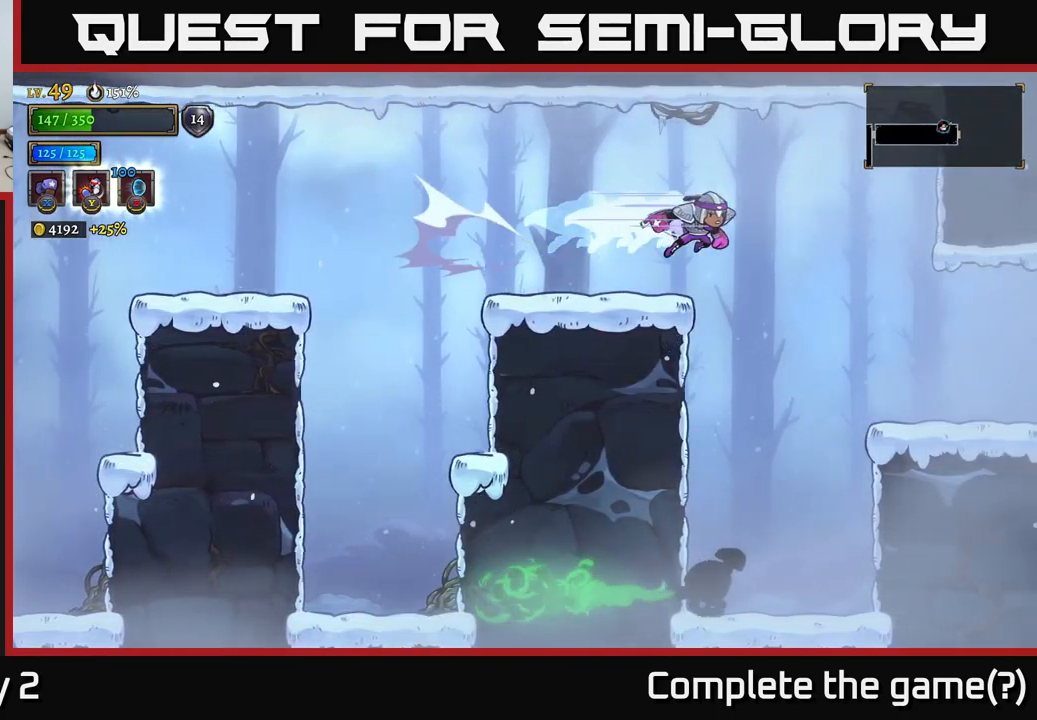
{"buttons": [], "left_stick": "center", "right_stick": "center", "events": [[284, "left_stick", "center"], [384, "left_stick", "left"], [501, "left_stick", "center"]]}
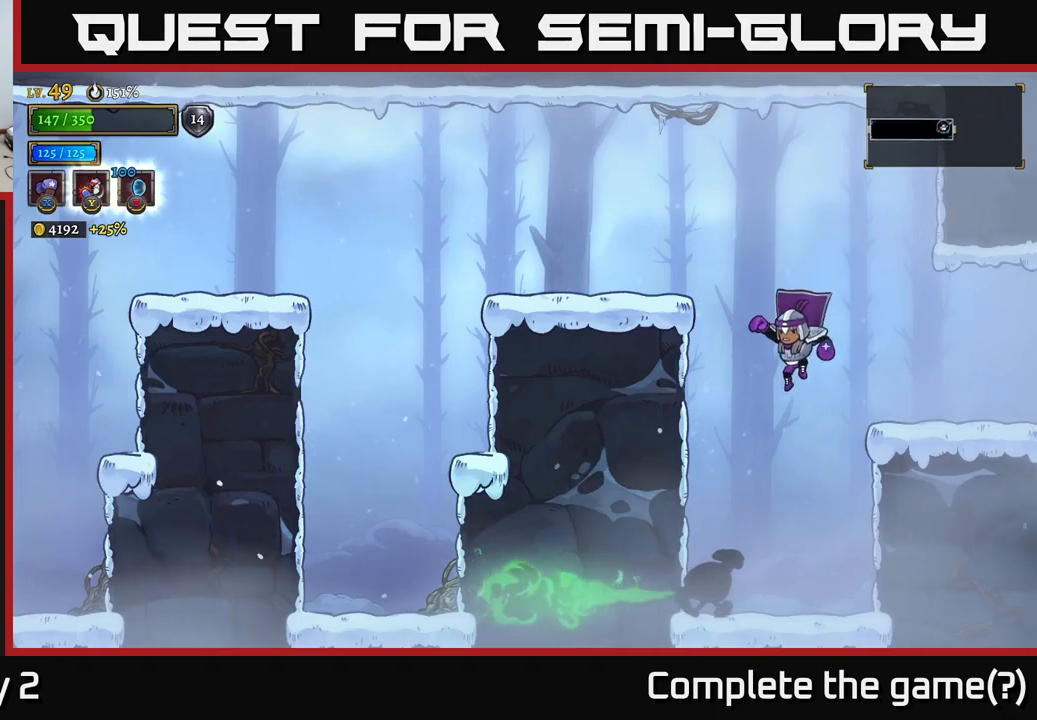
{"buttons": ["X"], "left_stick": "center", "right_stick": "center", "events": [[216, "X", "down"]]}
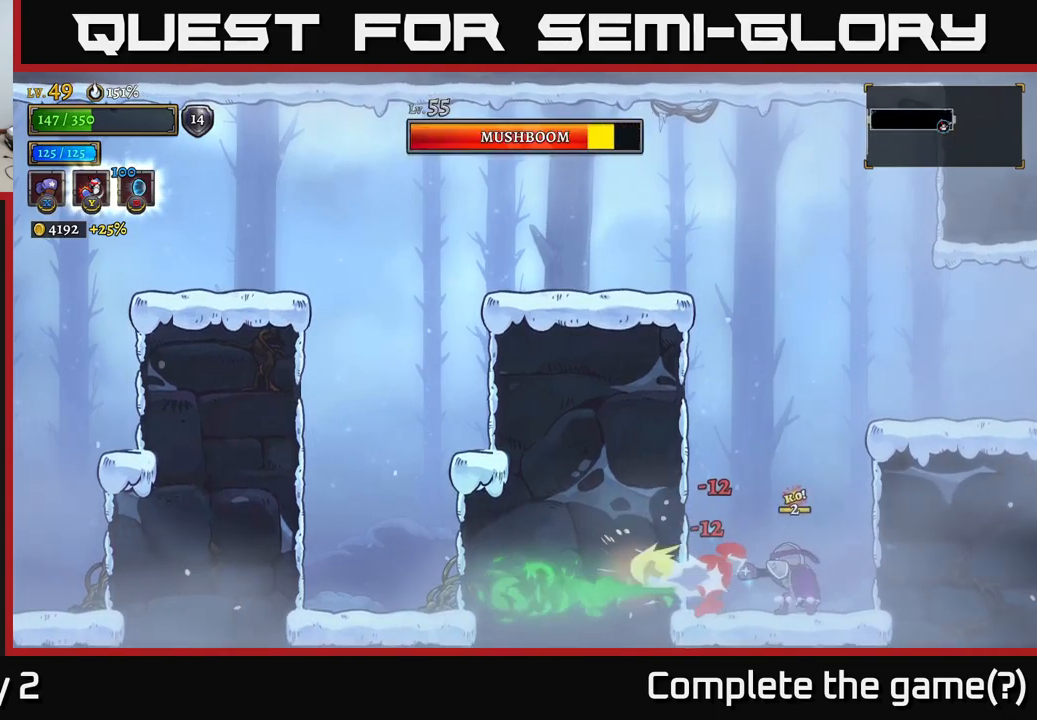
{"buttons": ["X"], "left_stick": "center", "right_stick": "center", "events": []}
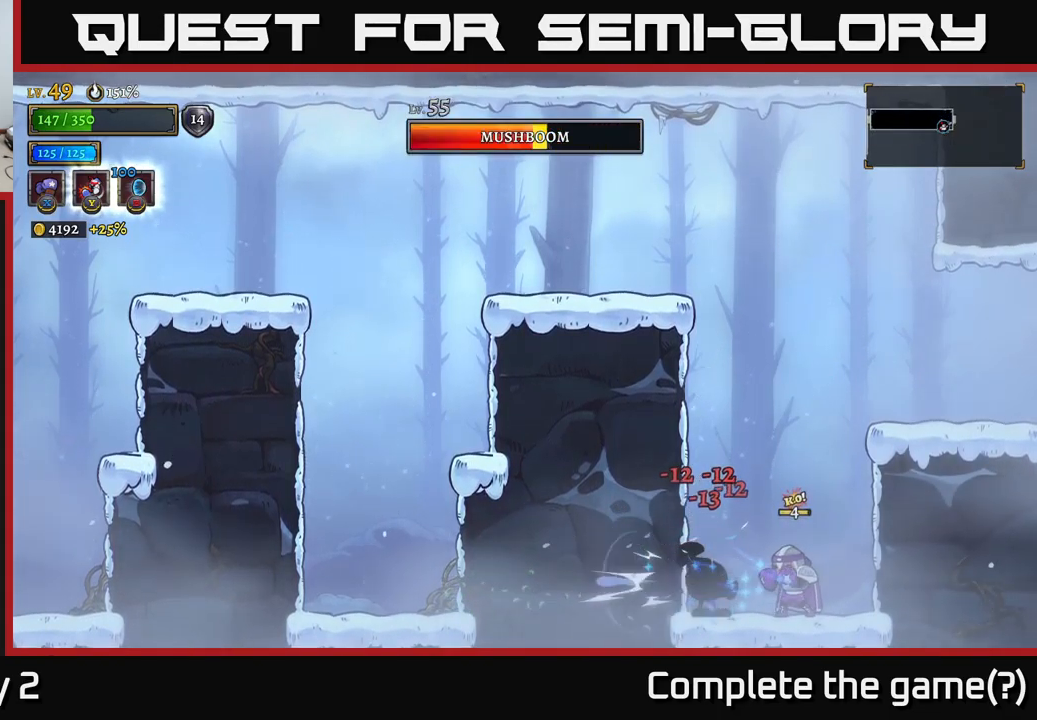
{"buttons": ["X"], "left_stick": "center", "right_stick": "center", "events": []}
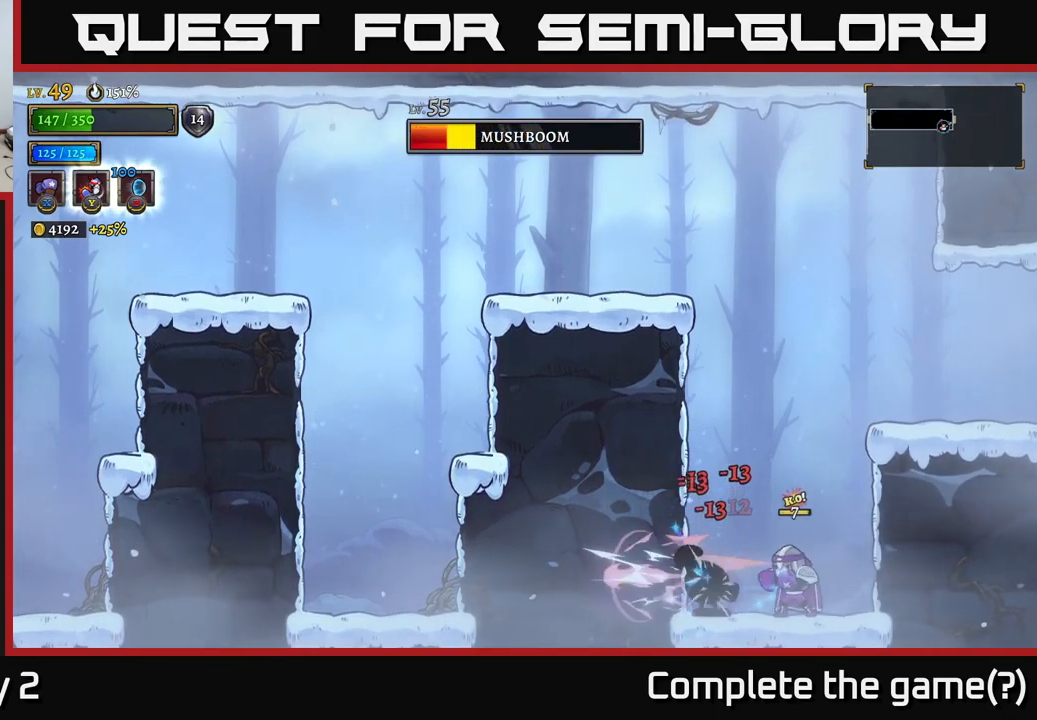
{"buttons": [], "left_stick": "center", "right_stick": "center", "events": [[466, "X", "up"]]}
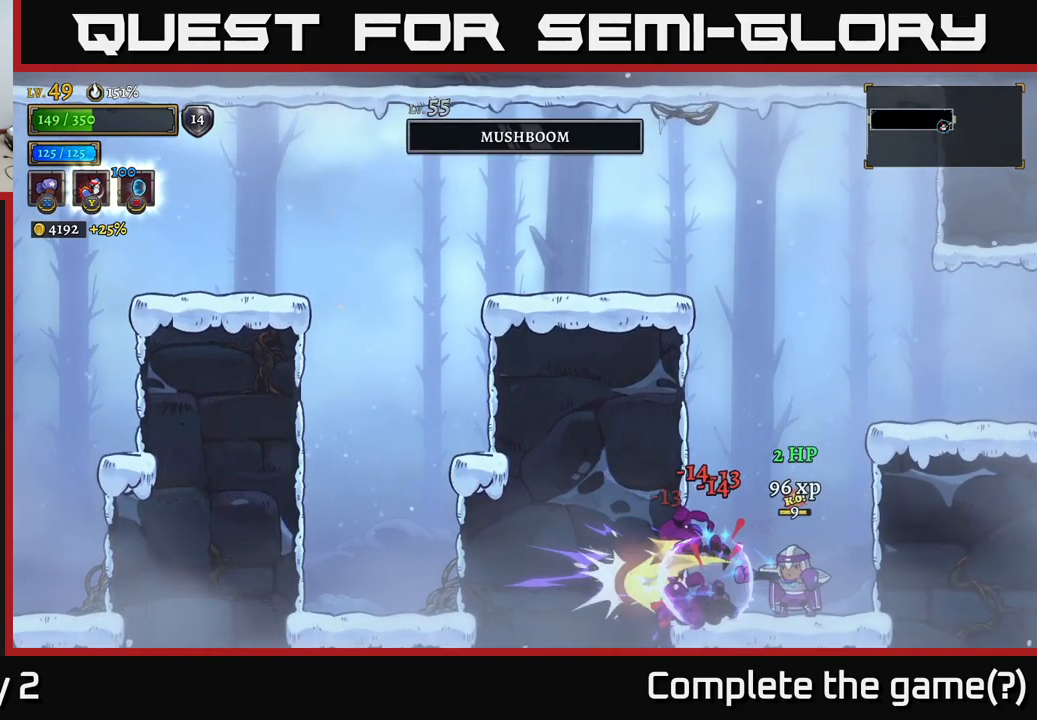
{"buttons": ["A"], "left_stick": "right", "right_stick": "center", "events": [[33, "left_stick", "left"], [416, "left_stick", "right"], [433, "A", "down"]]}
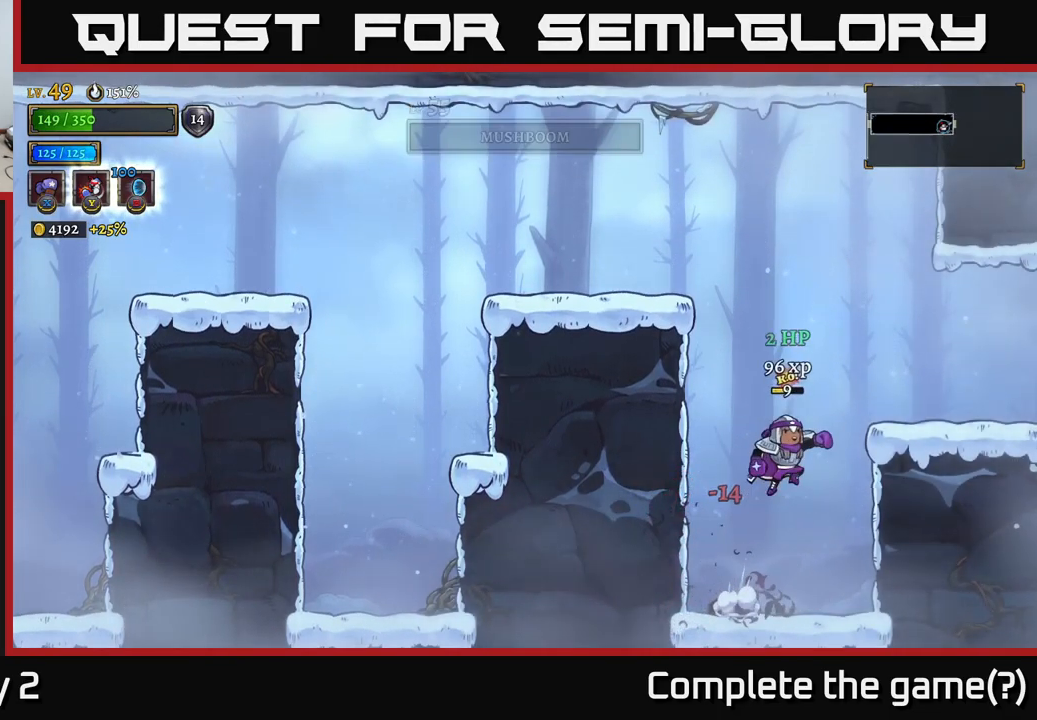
{"buttons": [], "left_stick": "right", "right_stick": "center", "events": [[200, "R2", "down"], [216, "A", "up"], [500, "R2", "up"]]}
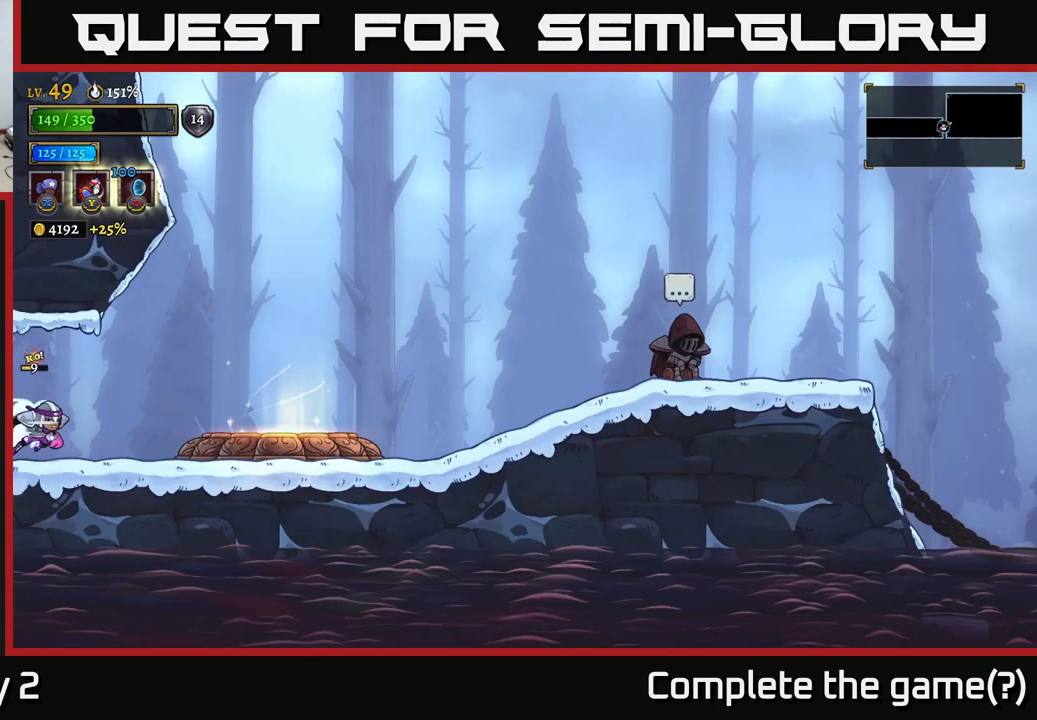
{"buttons": [], "left_stick": "right", "right_stick": "center", "events": []}
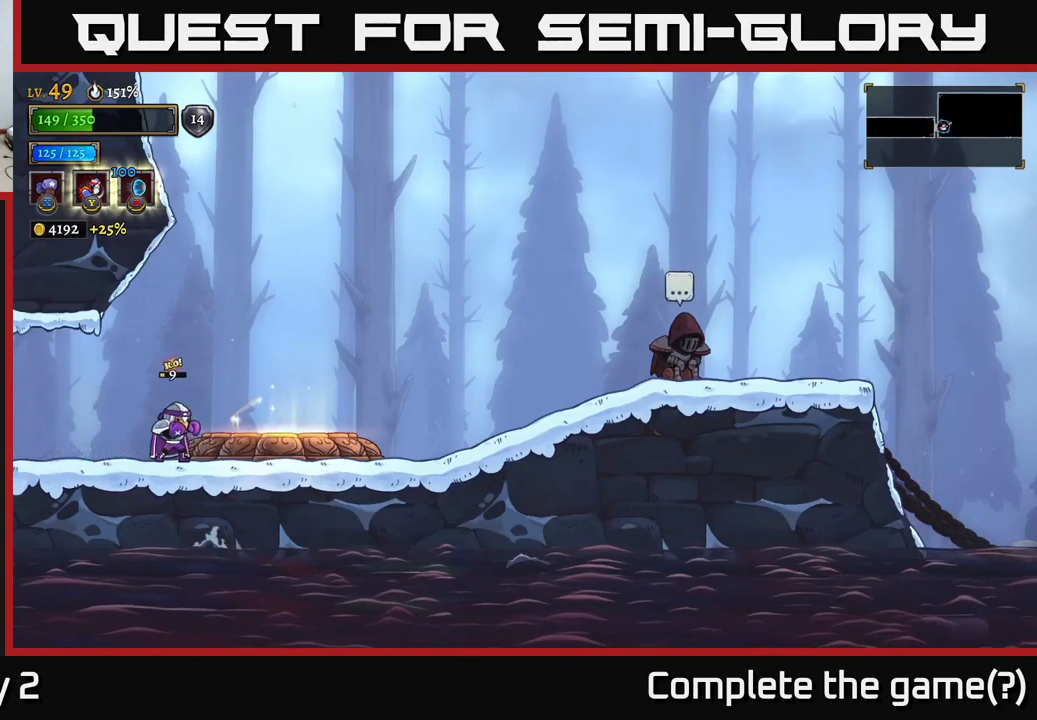
{"buttons": ["R2"], "left_stick": "right", "right_stick": "center", "events": [[16, "X", "down"], [16, "left_stick", "center"], [166, "X", "up"], [183, "left_stick", "right"], [383, "R2", "down"]]}
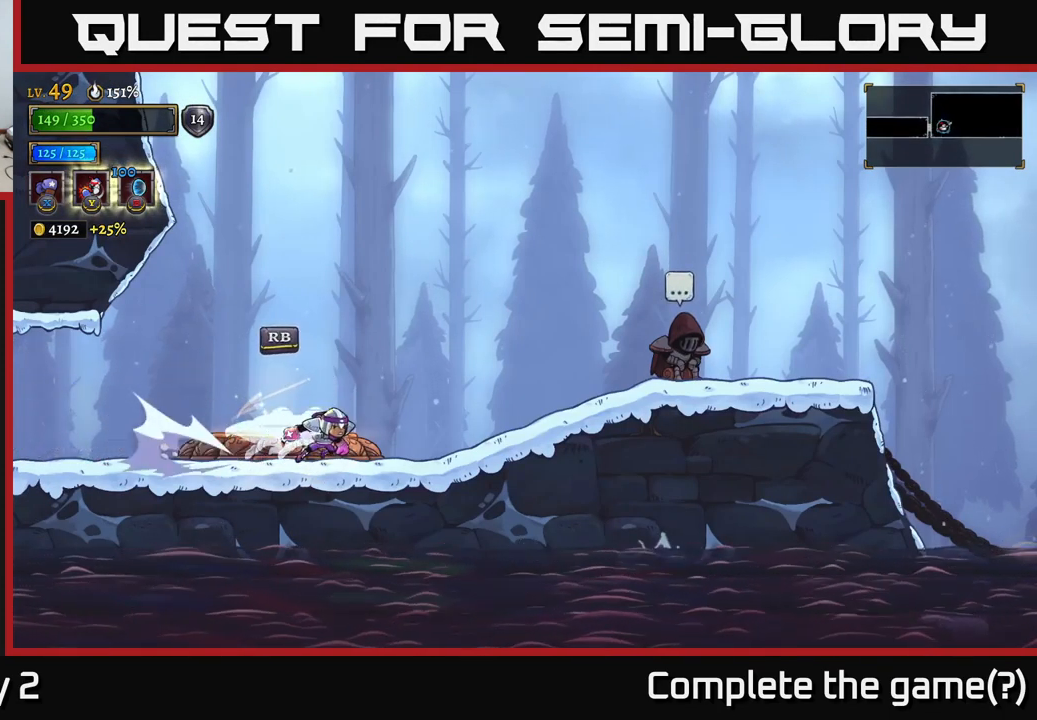
{"buttons": [], "left_stick": "right", "right_stick": "center", "events": [[116, "R2", "up"]]}
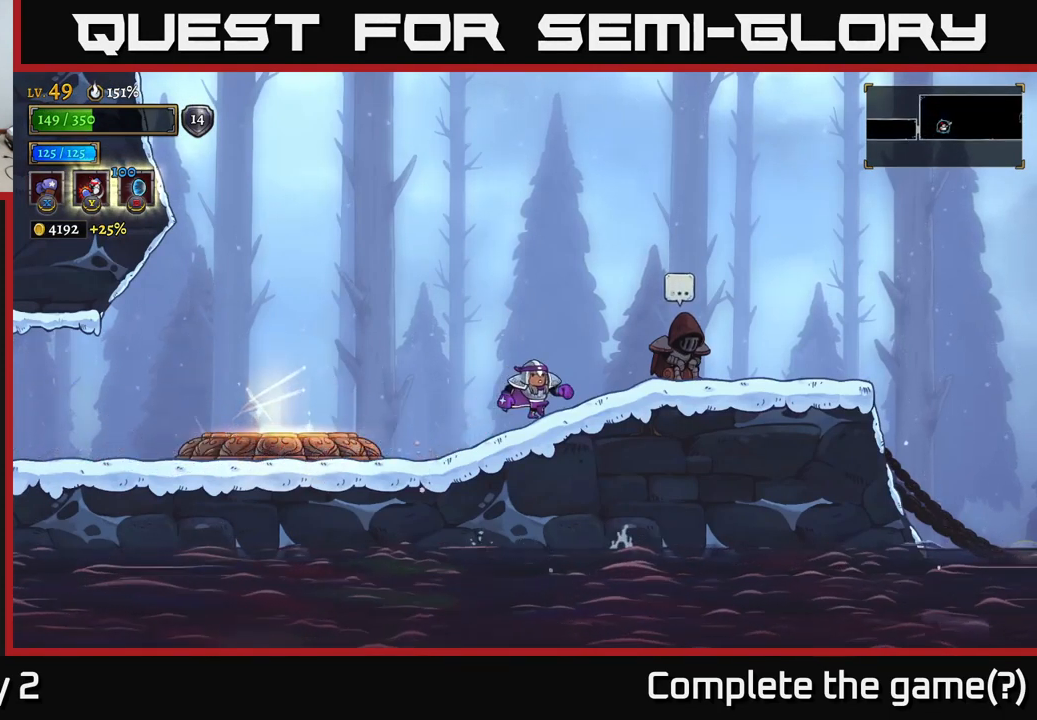
{"buttons": [], "left_stick": "center", "right_stick": "center", "events": [[500, "left_stick", "center"]]}
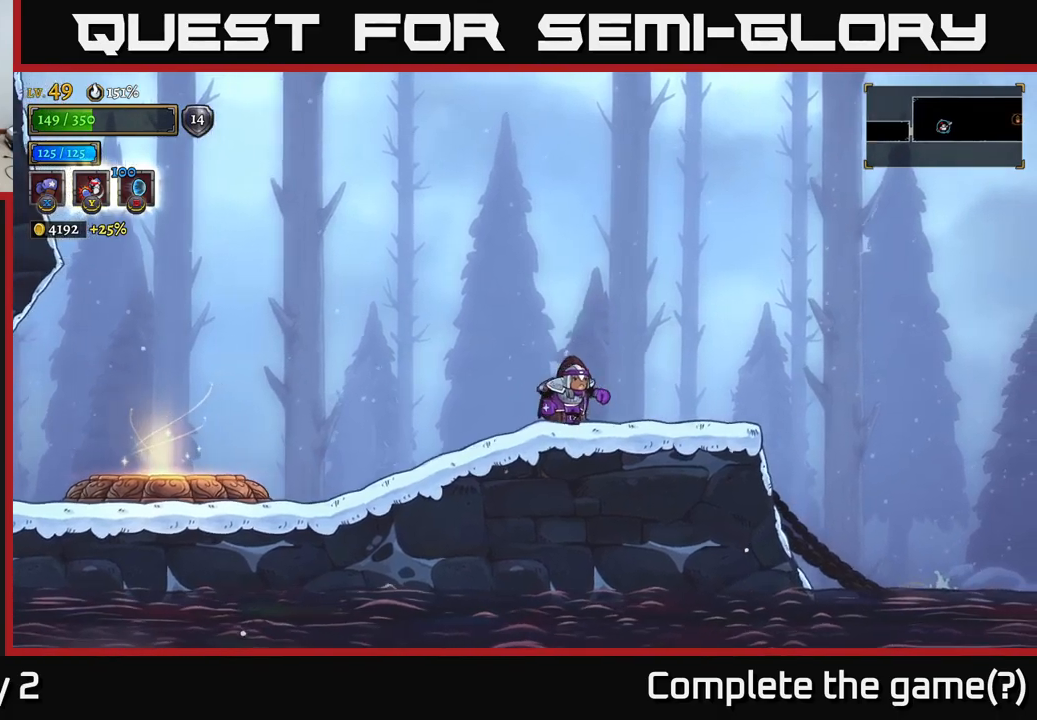
{"buttons": [], "left_stick": "center", "right_stick": "center", "events": [[17, "R1", "down"], [117, "R1", "up"]]}
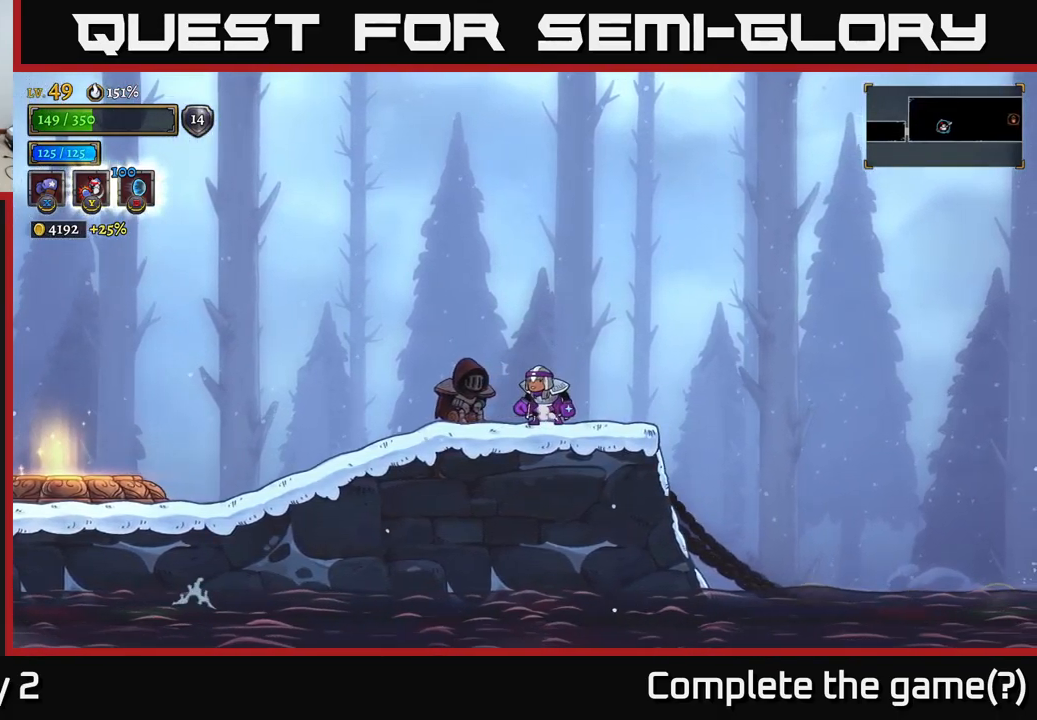
{"buttons": [], "left_stick": "center", "right_stick": "center", "events": []}
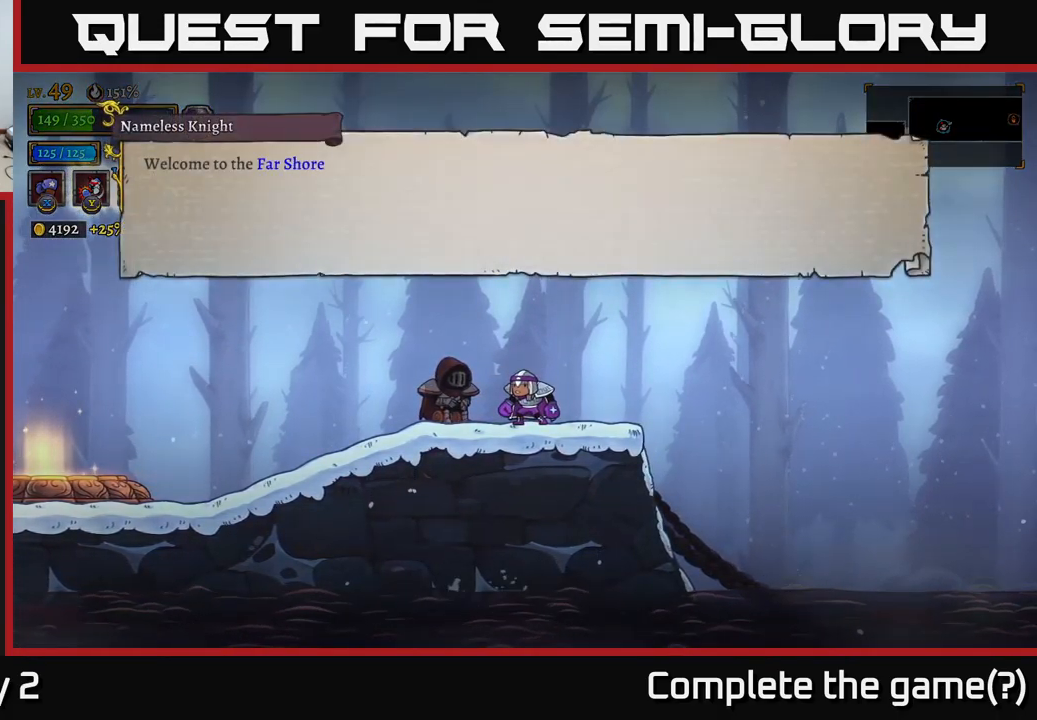
{"buttons": [], "left_stick": "center", "right_stick": "center", "events": []}
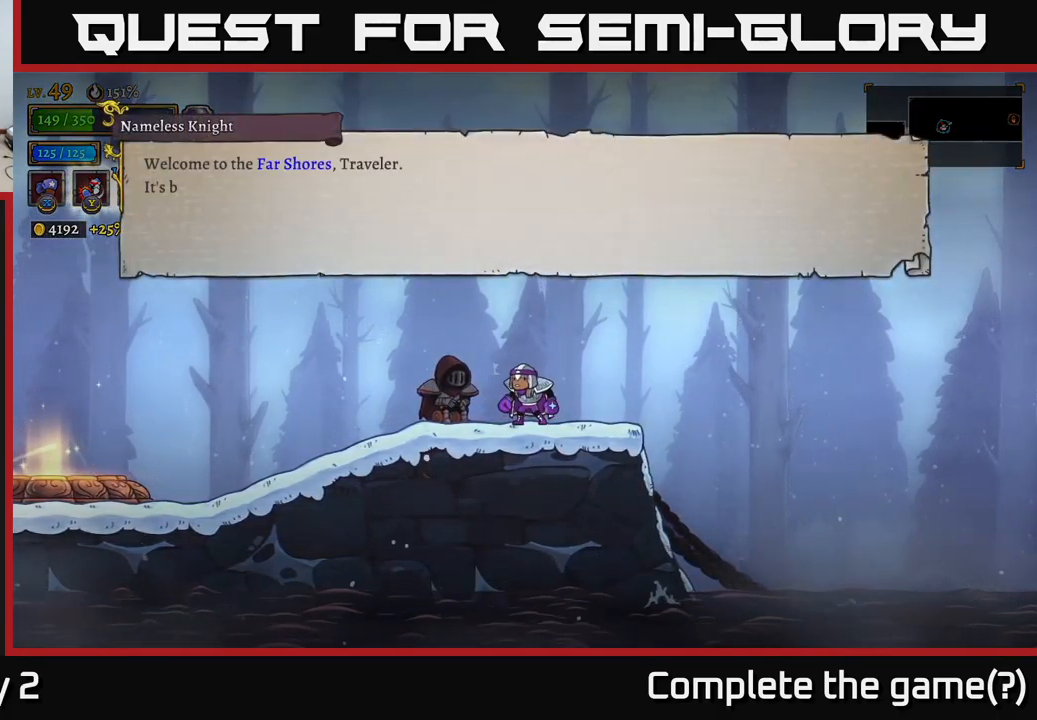
{"buttons": [], "left_stick": "center", "right_stick": "center", "events": []}
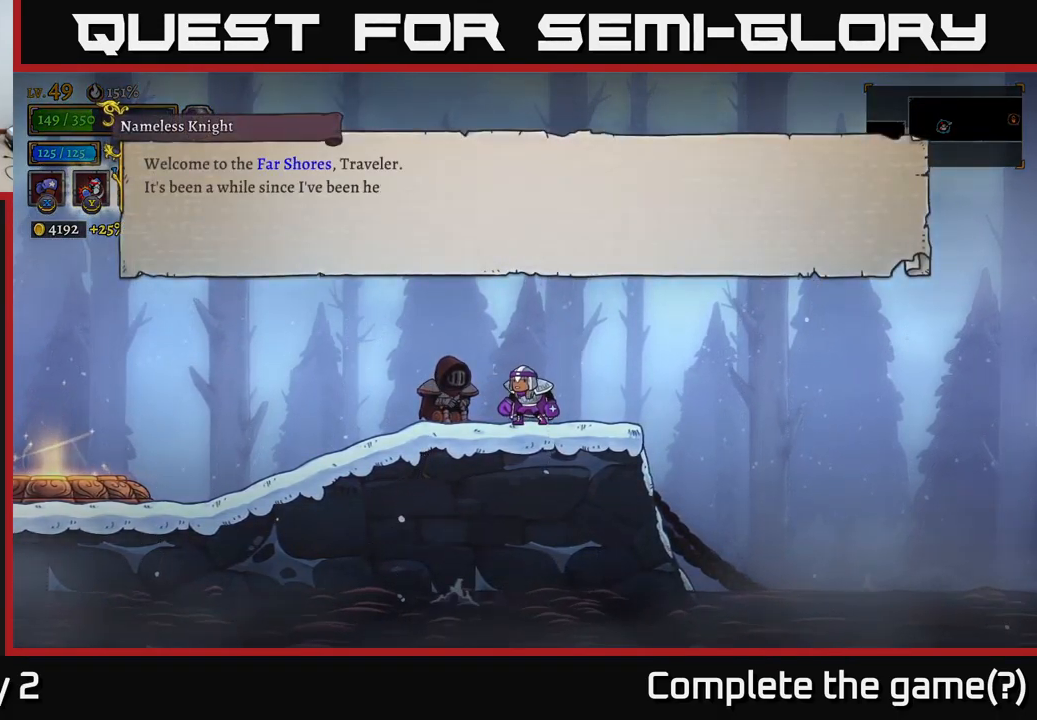
{"buttons": [], "left_stick": "center", "right_stick": "center", "events": [[67, "A", "down"], [250, "A", "up"]]}
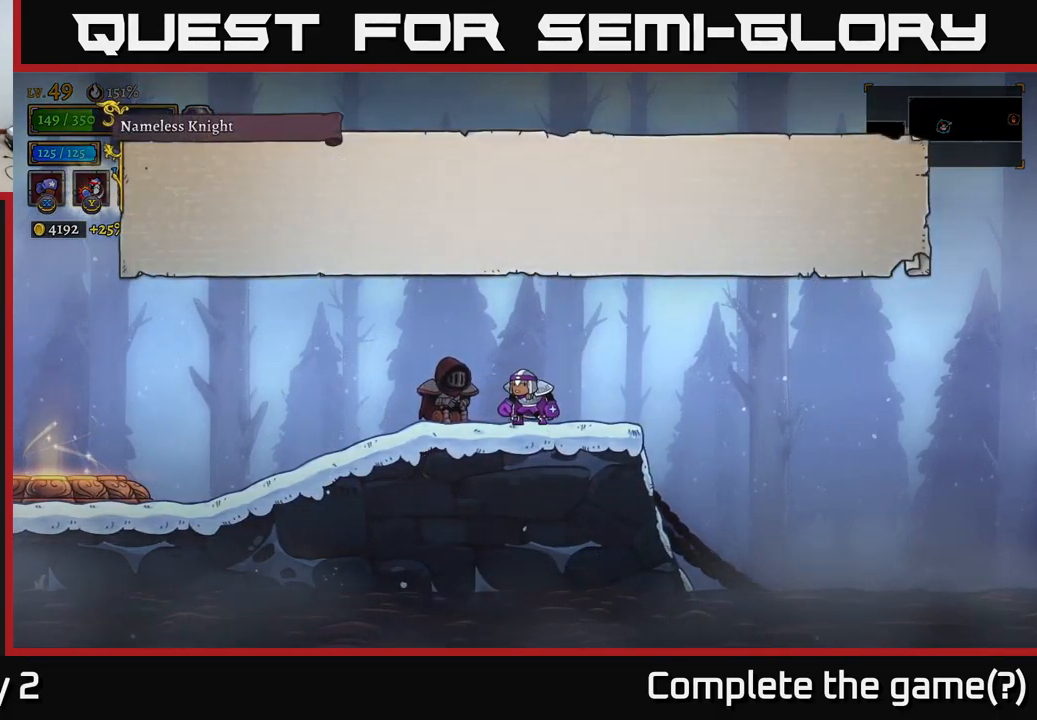
{"buttons": ["A"], "left_stick": "center", "right_stick": "center", "events": [[17, "A", "down"], [200, "A", "up"], [317, "A", "down"]]}
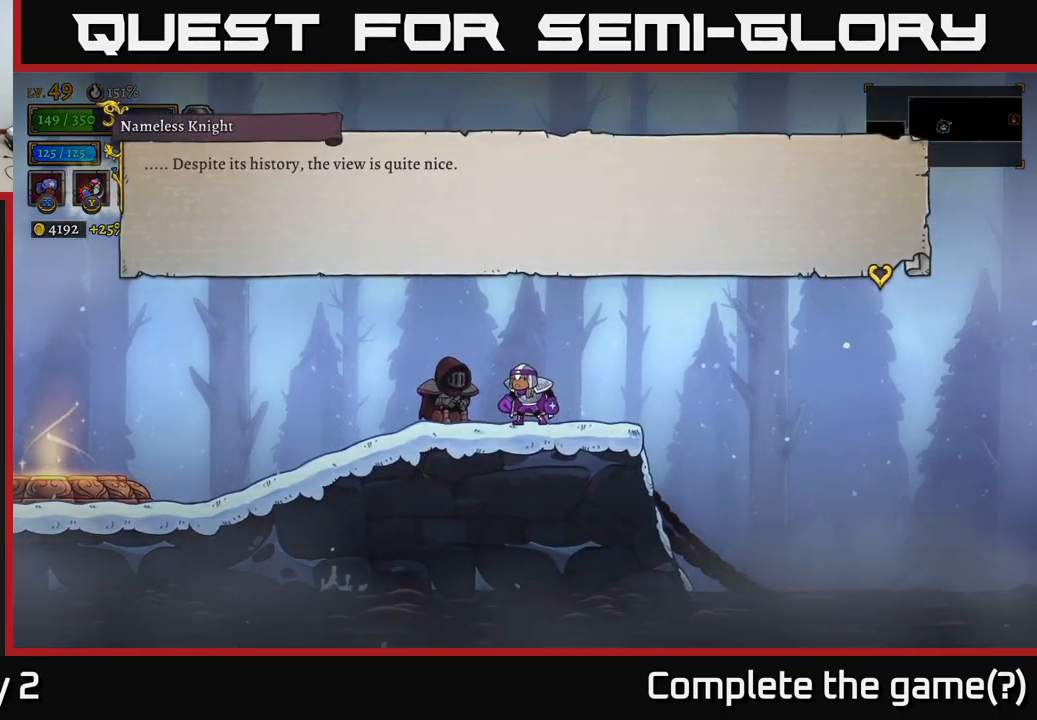
{"buttons": [], "left_stick": "center", "right_stick": "center", "events": [[17, "A", "up"]]}
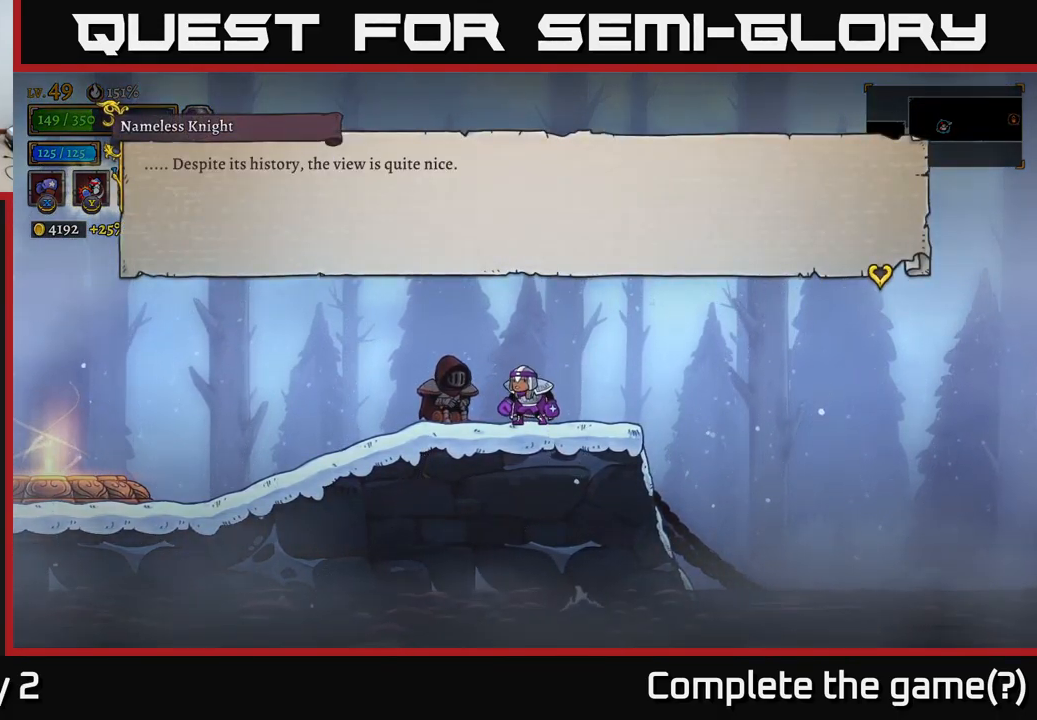
{"buttons": [], "left_stick": "center", "right_stick": "center", "events": [[283, "A", "down"], [483, "A", "up"]]}
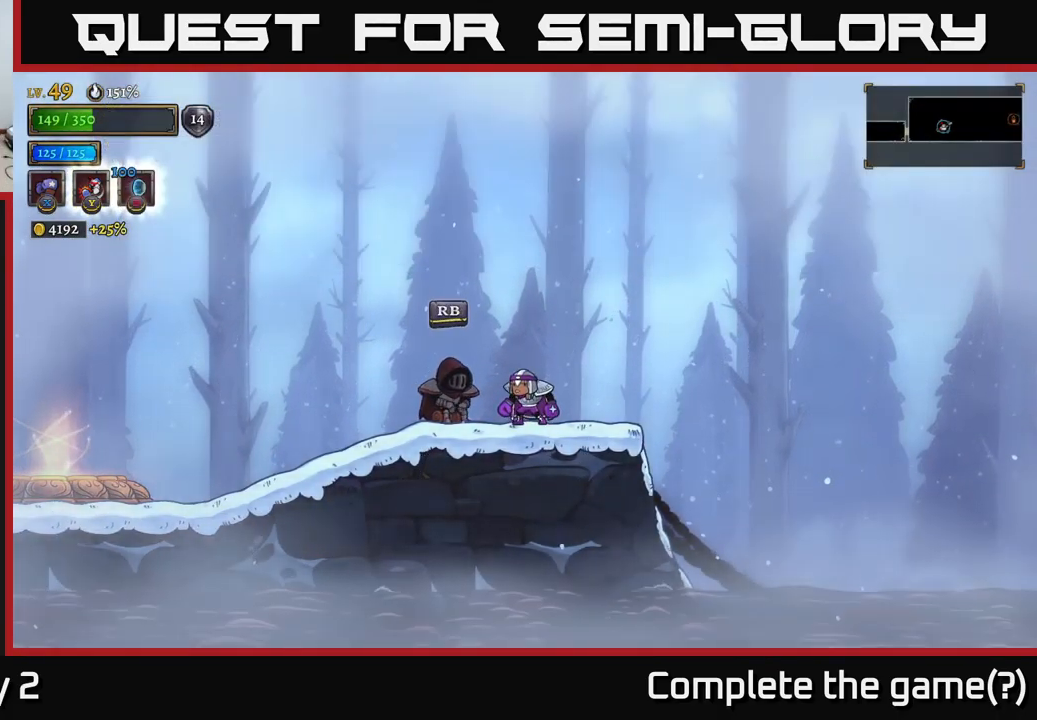
{"buttons": [], "left_stick": "center", "right_stick": "right", "events": [[450, "right_stick", "right"]]}
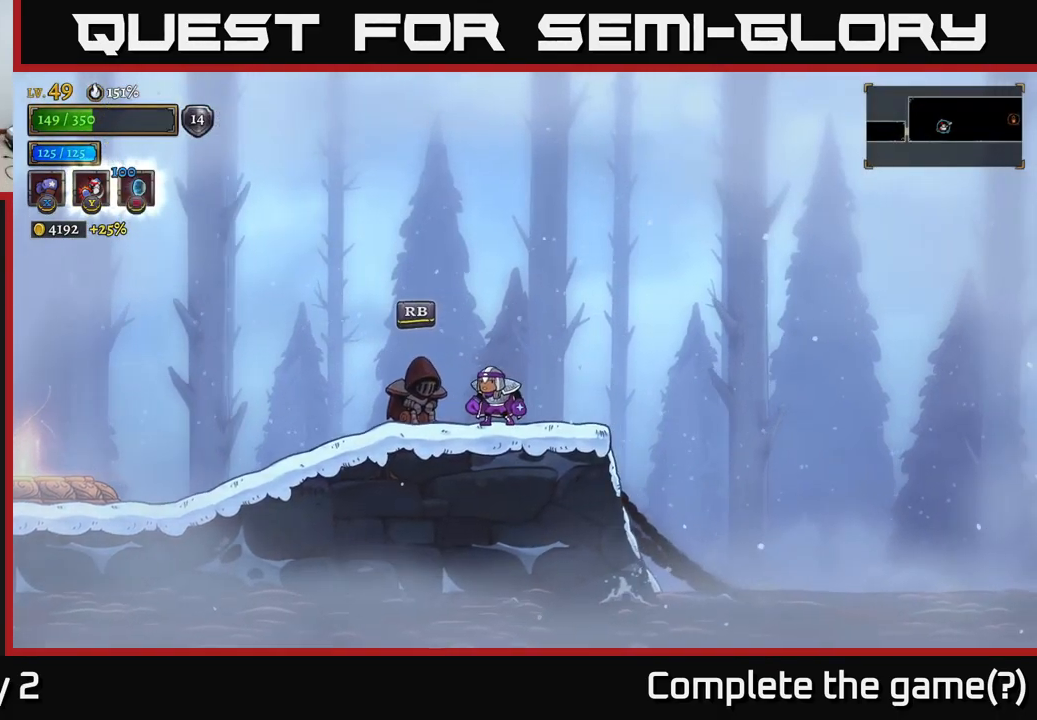
{"buttons": [], "left_stick": "center", "right_stick": "up-right", "events": [[416, "right_stick", "up-right"]]}
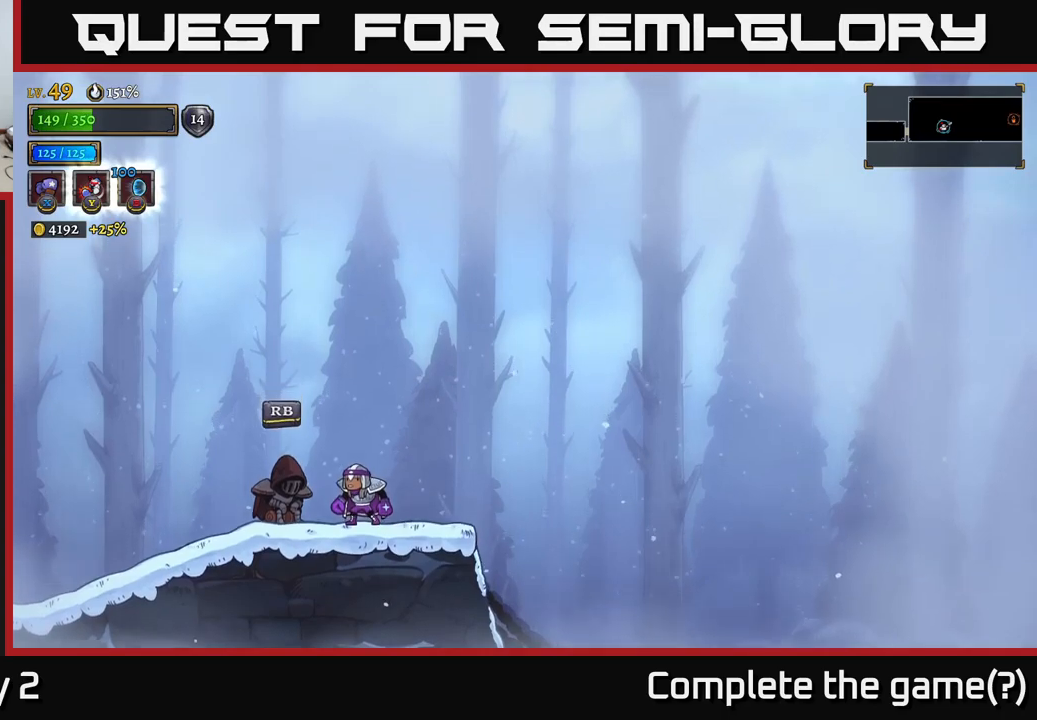
{"buttons": [], "left_stick": "center", "right_stick": "down-right", "events": [[250, "right_stick", "down-right"]]}
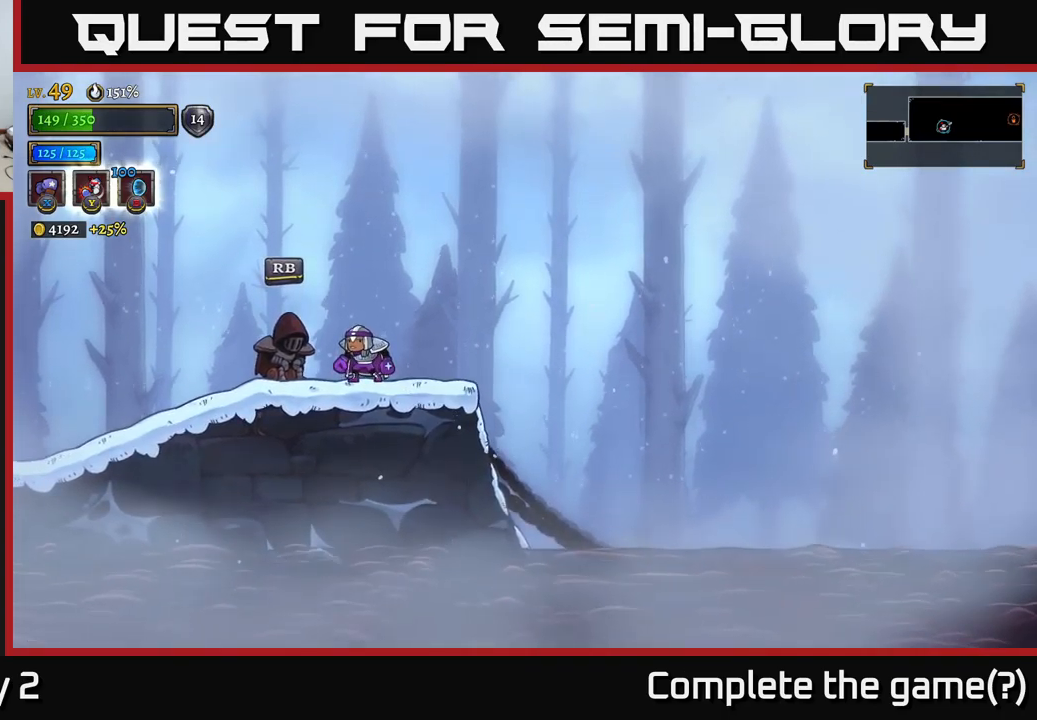
{"buttons": ["A"], "left_stick": "right", "right_stick": "center", "events": [[84, "left_stick", "right"], [100, "right_stick", "center"], [217, "left_stick", "center"], [367, "left_stick", "right"], [467, "A", "down"]]}
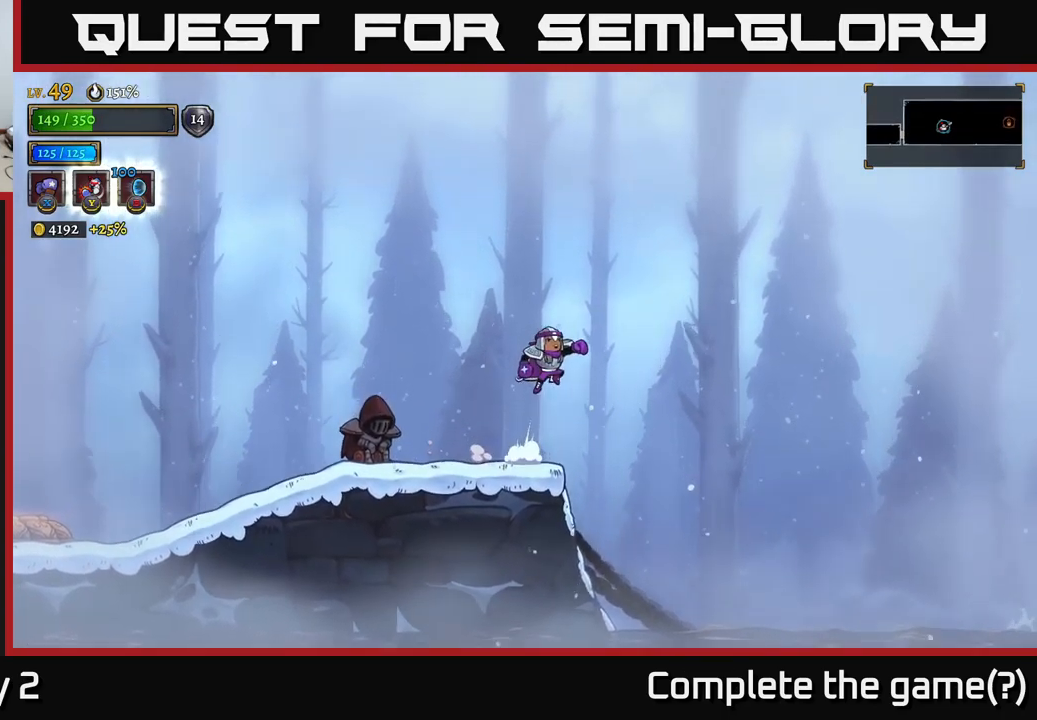
{"buttons": ["A"], "left_stick": "right", "right_stick": "center", "events": []}
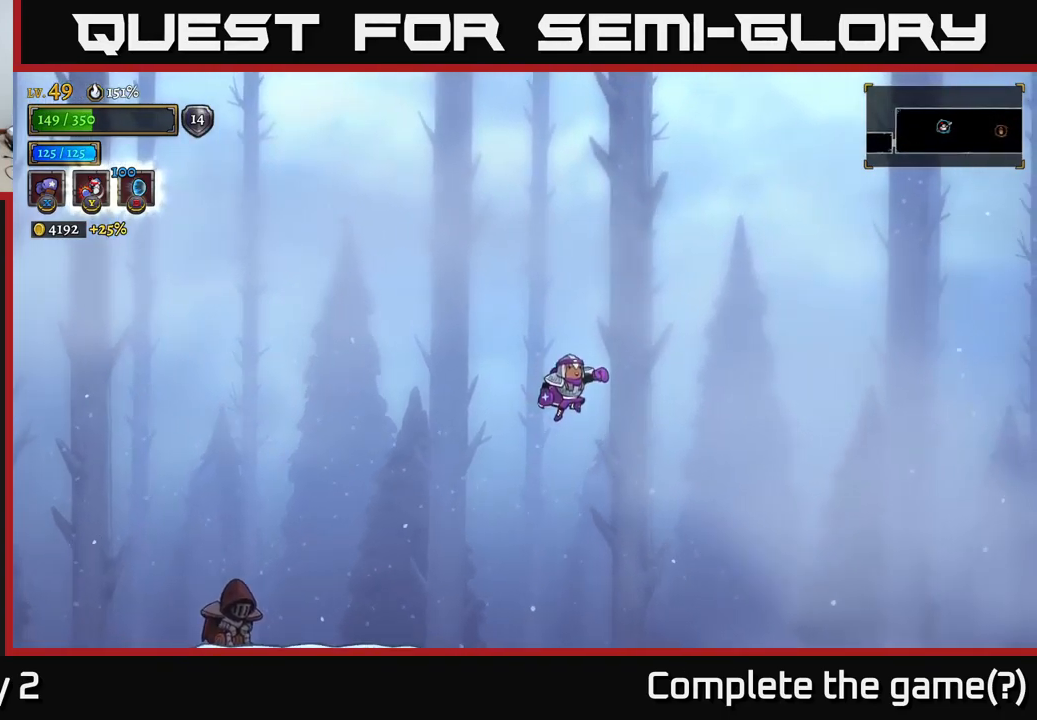
{"buttons": [], "left_stick": "left", "right_stick": "center", "events": [[134, "left_stick", "center"], [184, "left_stick", "left"], [200, "A", "up"], [300, "L2", "down"], [450, "L2", "up"]]}
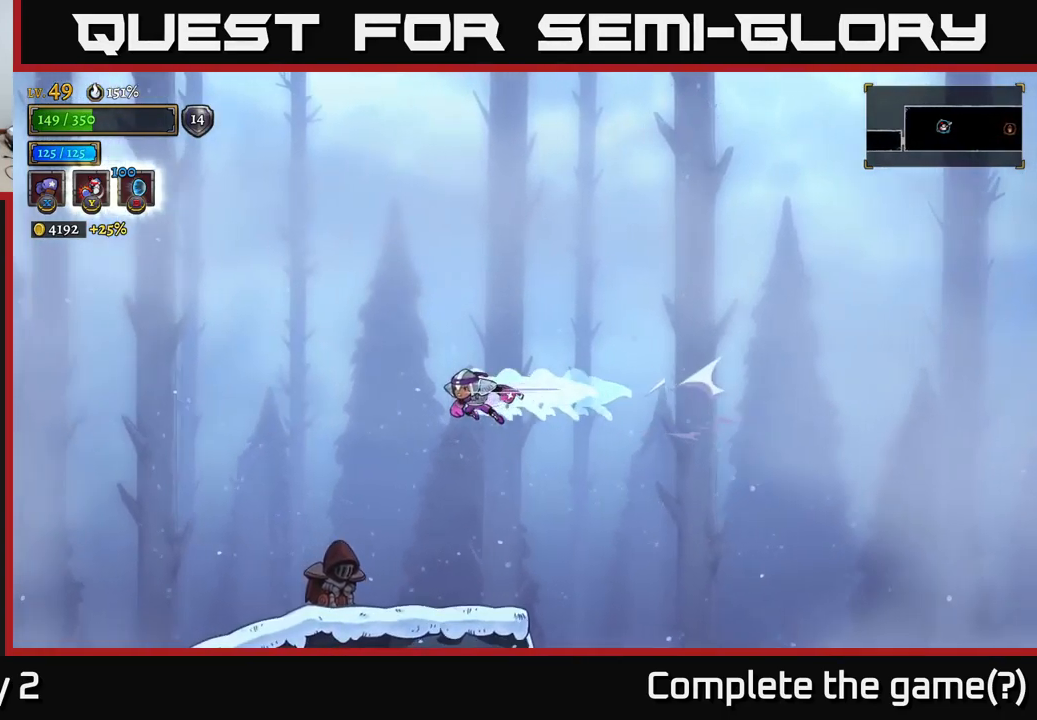
{"buttons": [], "left_stick": "left", "right_stick": "center", "events": [[50, "right_stick", "down"], [267, "right_stick", "center"]]}
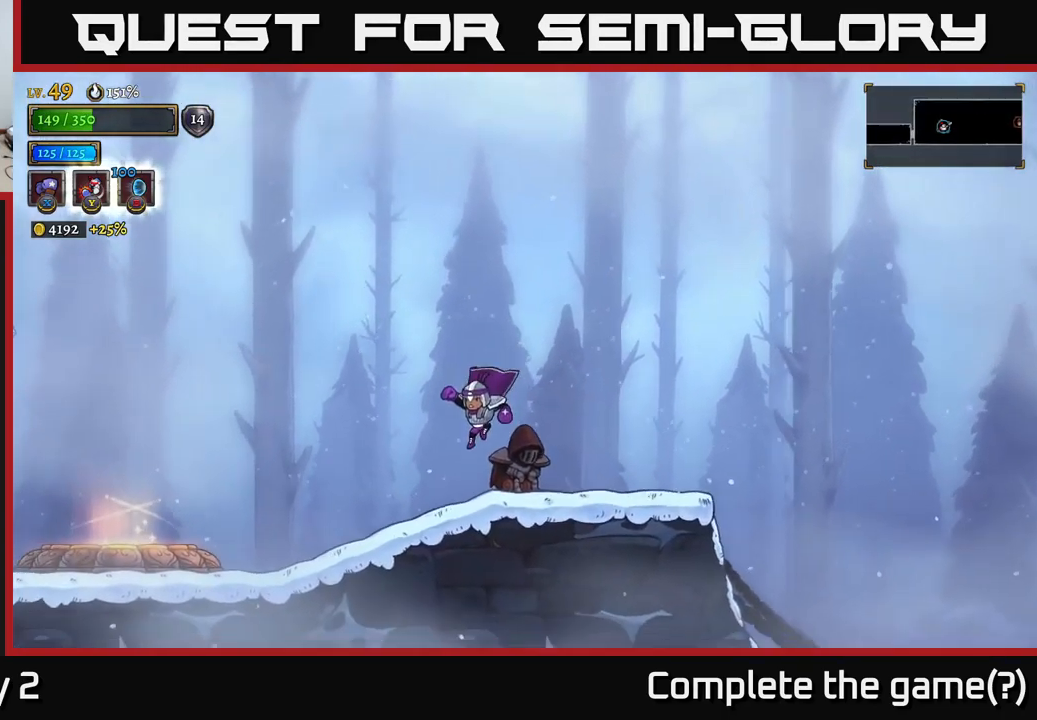
{"buttons": [], "left_stick": "left", "right_stick": "center", "events": []}
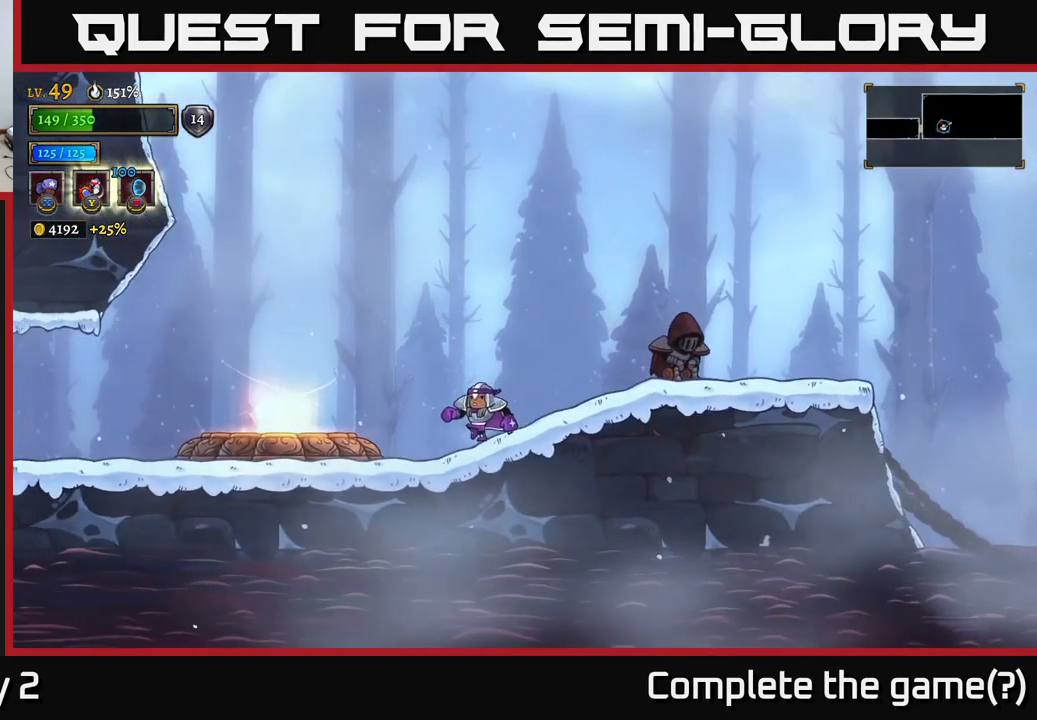
{"buttons": [], "left_stick": "left", "right_stick": "center", "events": []}
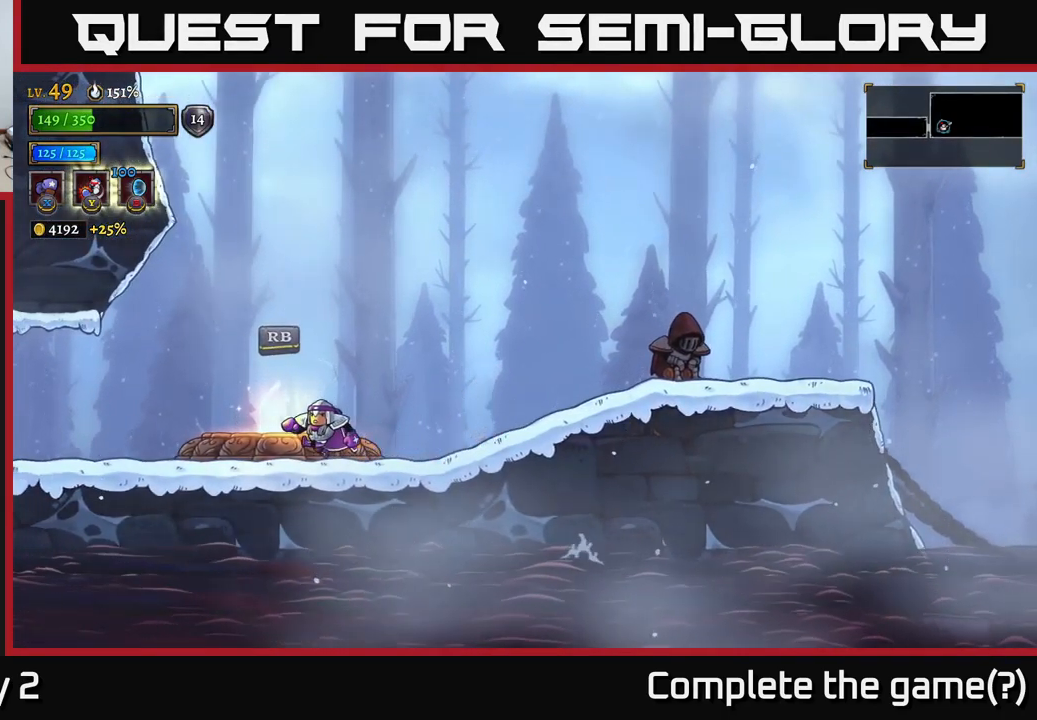
{"buttons": [], "left_stick": "center", "right_stick": "center", "events": [[134, "left_stick", "center"], [184, "R1", "down"], [250, "R1", "up"]]}